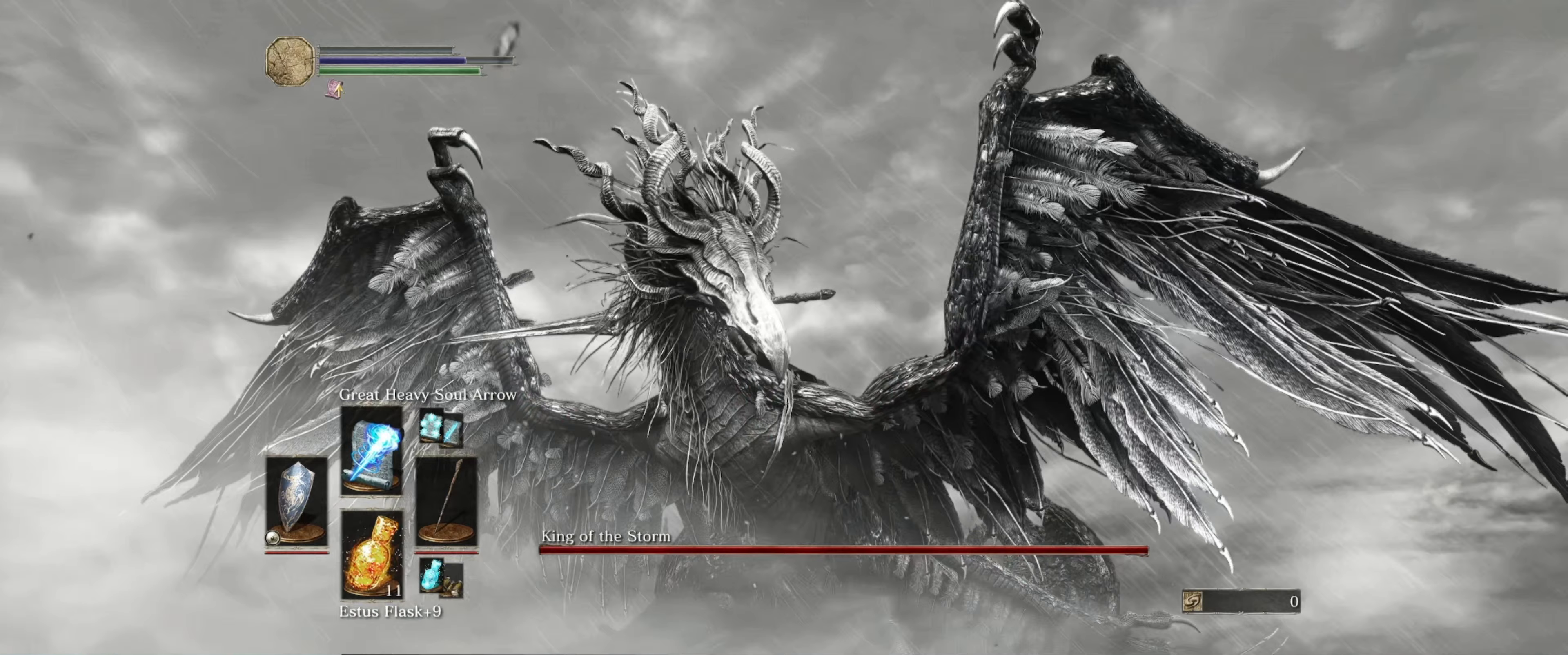
Gameplay with a controller (Xbox layout); each line is a JSON object with the inputs held at the frame after it (dt_ms = milliseconds from this image to that frame). "events" lists button and stick changes between this image and that frame as [ms after this image, input, new state], when the widget could be followed in between. Not read: L3 R3.
{"dt_ms": 400, "buttons": [], "left_stick": "center", "right_stick": "center", "events": []}
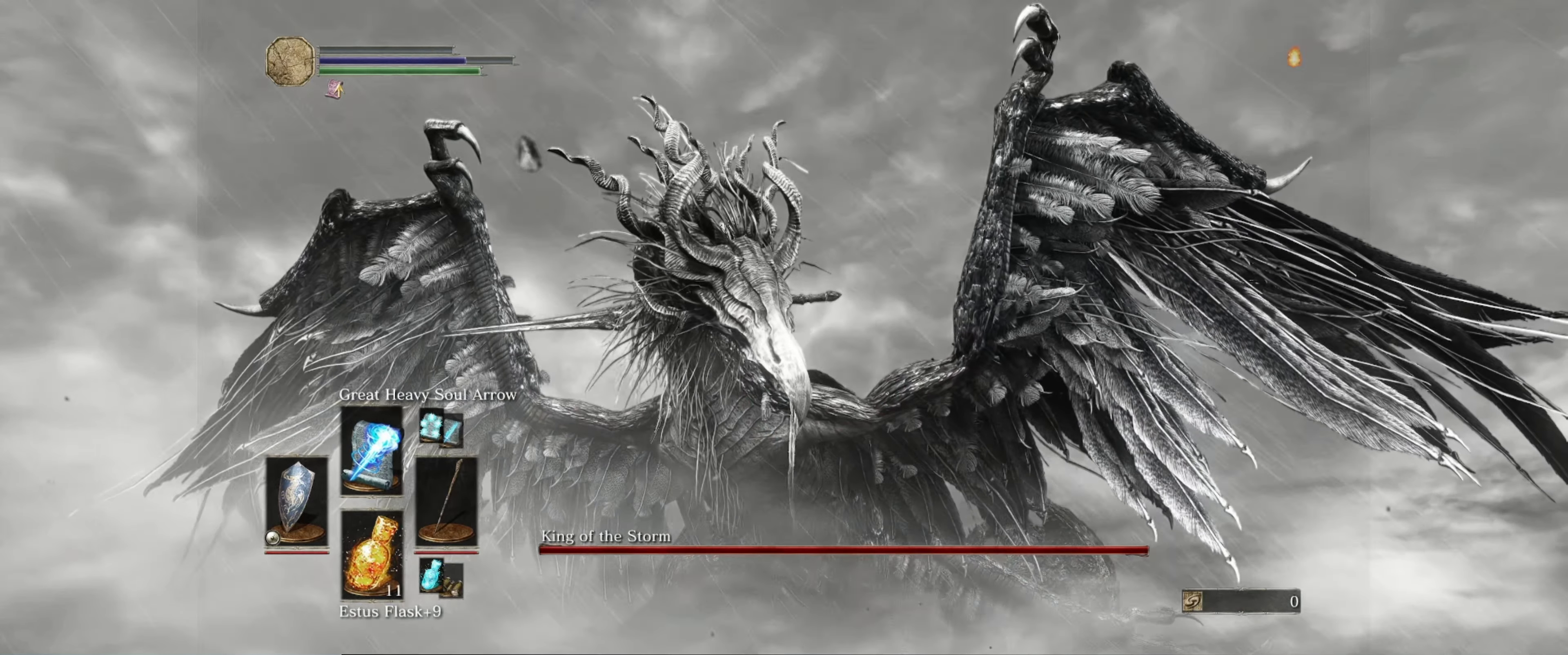
{"dt_ms": 500, "buttons": [], "left_stick": "center", "right_stick": "center", "events": [[333, "right_stick", "down-left"], [500, "right_stick", "center"]]}
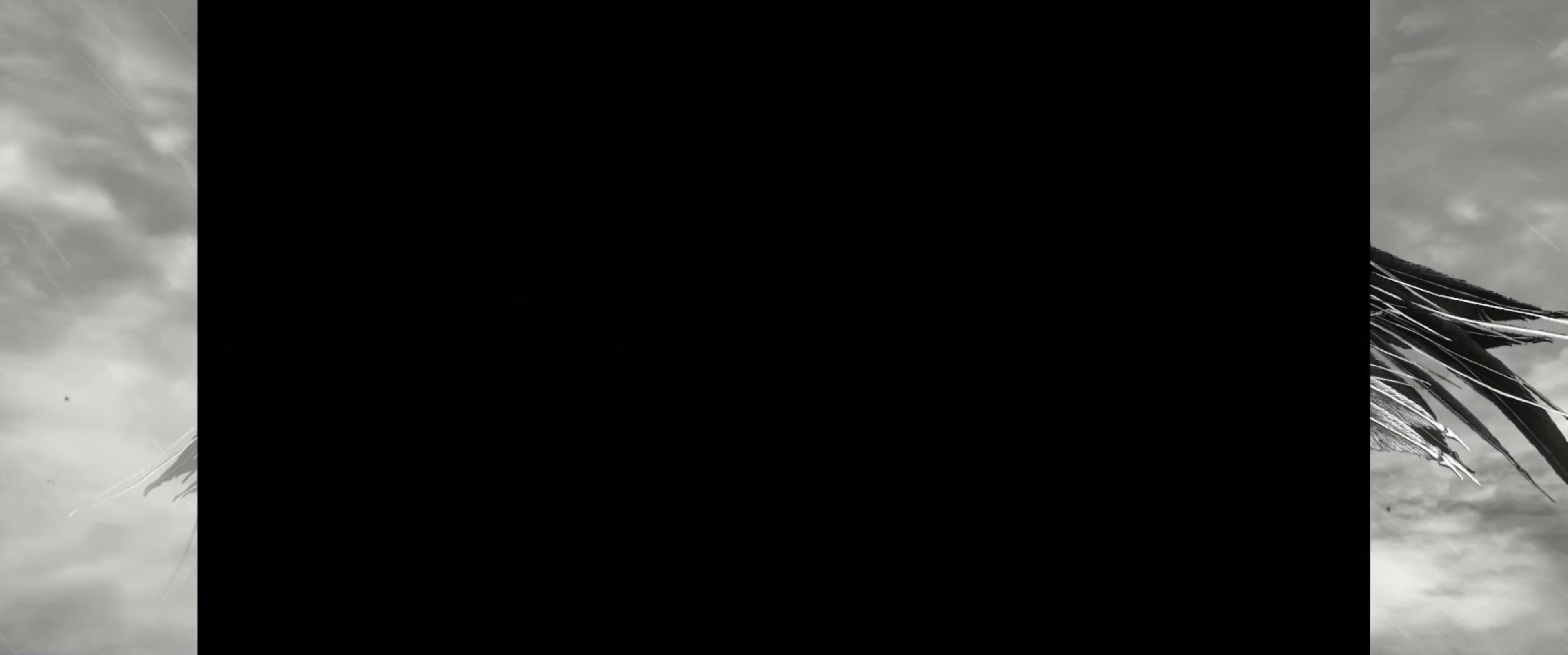
{"dt_ms": 500, "buttons": [], "left_stick": "center", "right_stick": "center", "events": []}
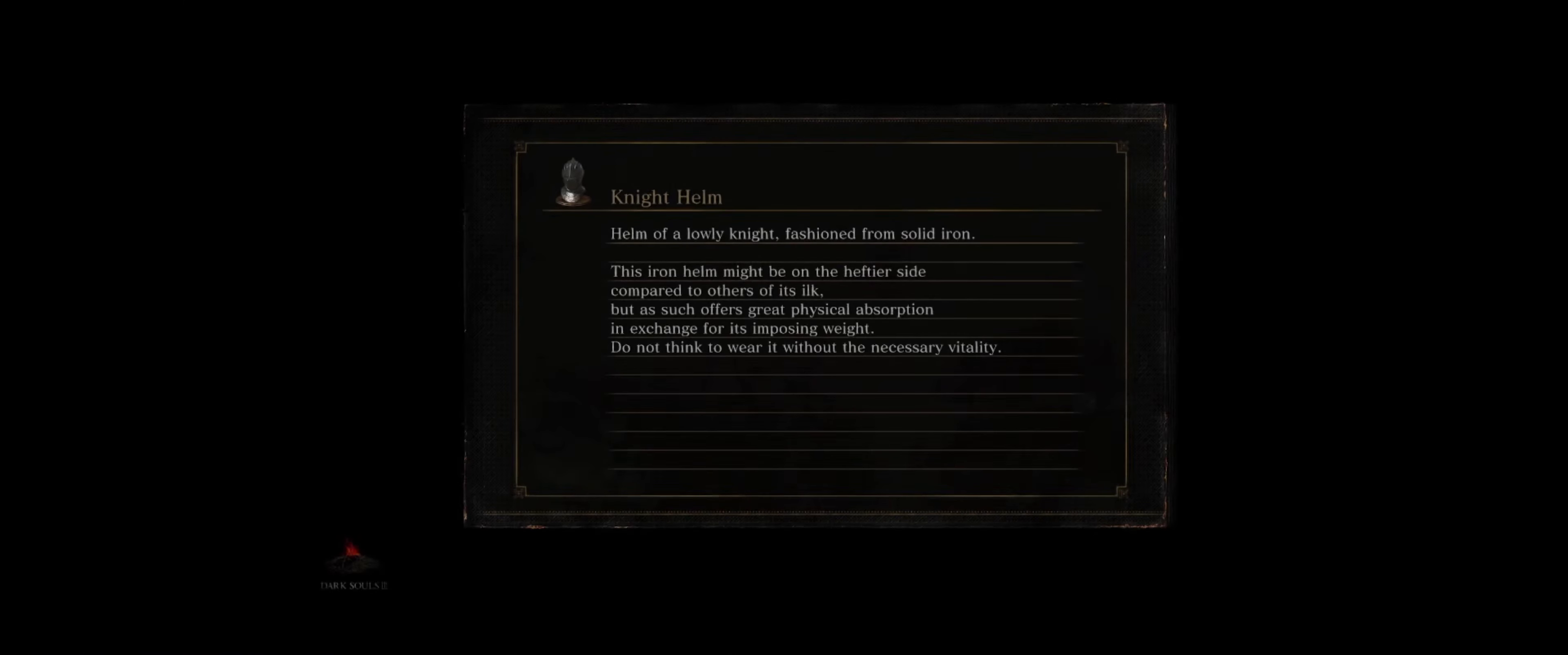
{"dt_ms": 500, "buttons": [], "left_stick": "center", "right_stick": "center", "events": []}
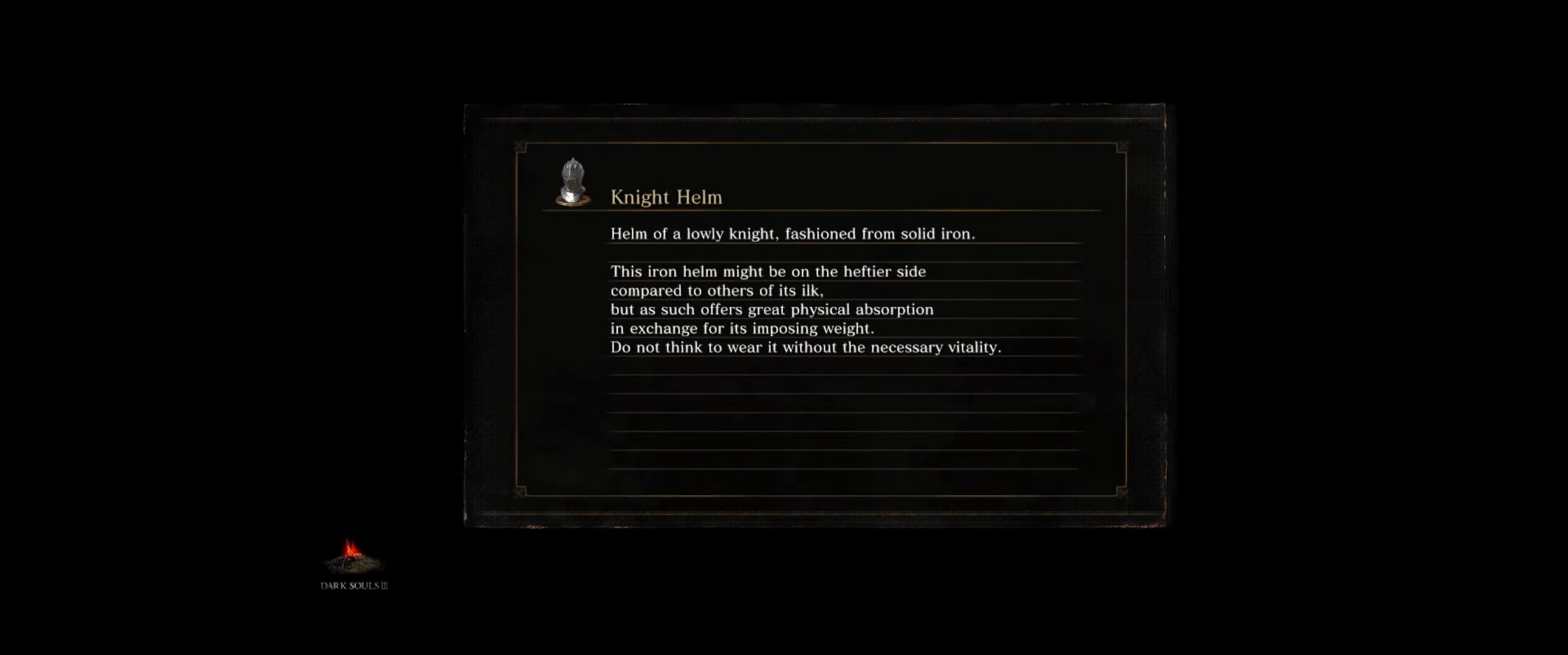
{"dt_ms": 500, "buttons": [], "left_stick": "center", "right_stick": "center", "events": []}
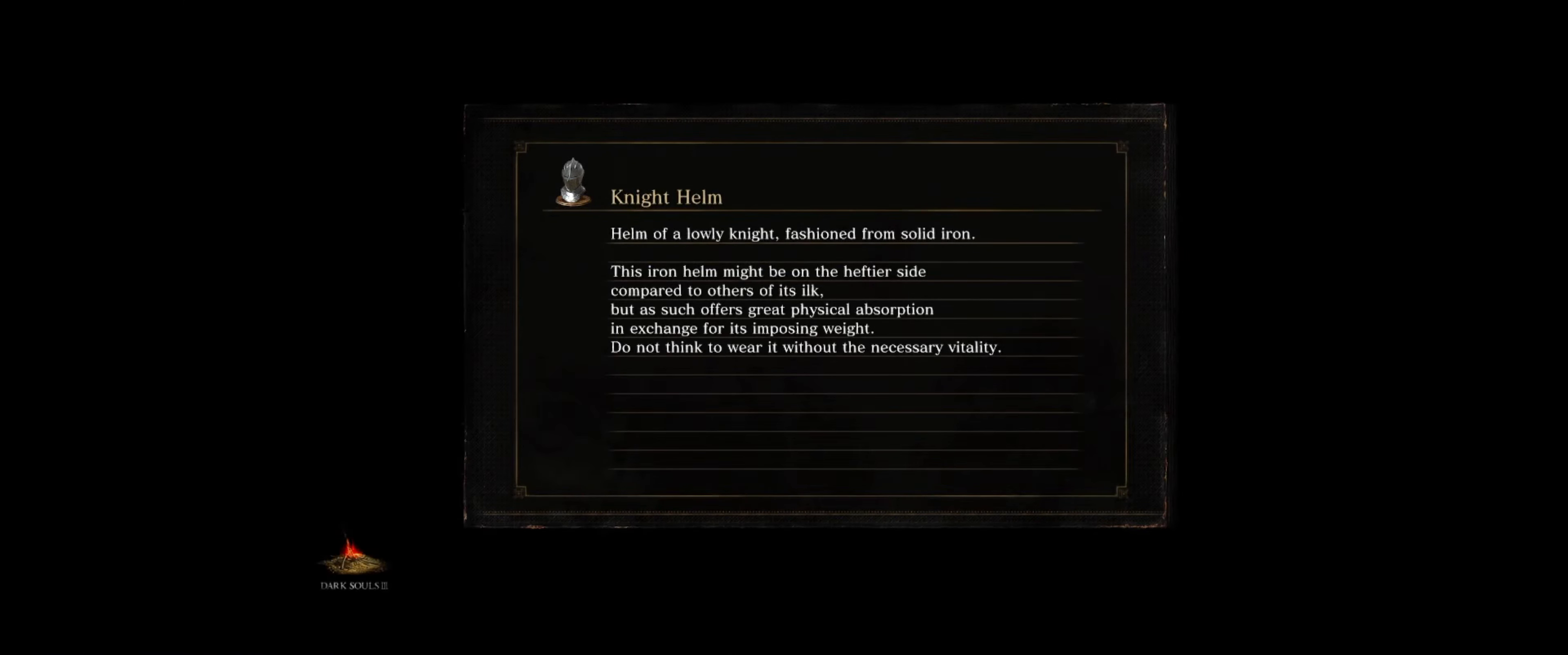
{"dt_ms": 500, "buttons": [], "left_stick": "center", "right_stick": "center", "events": []}
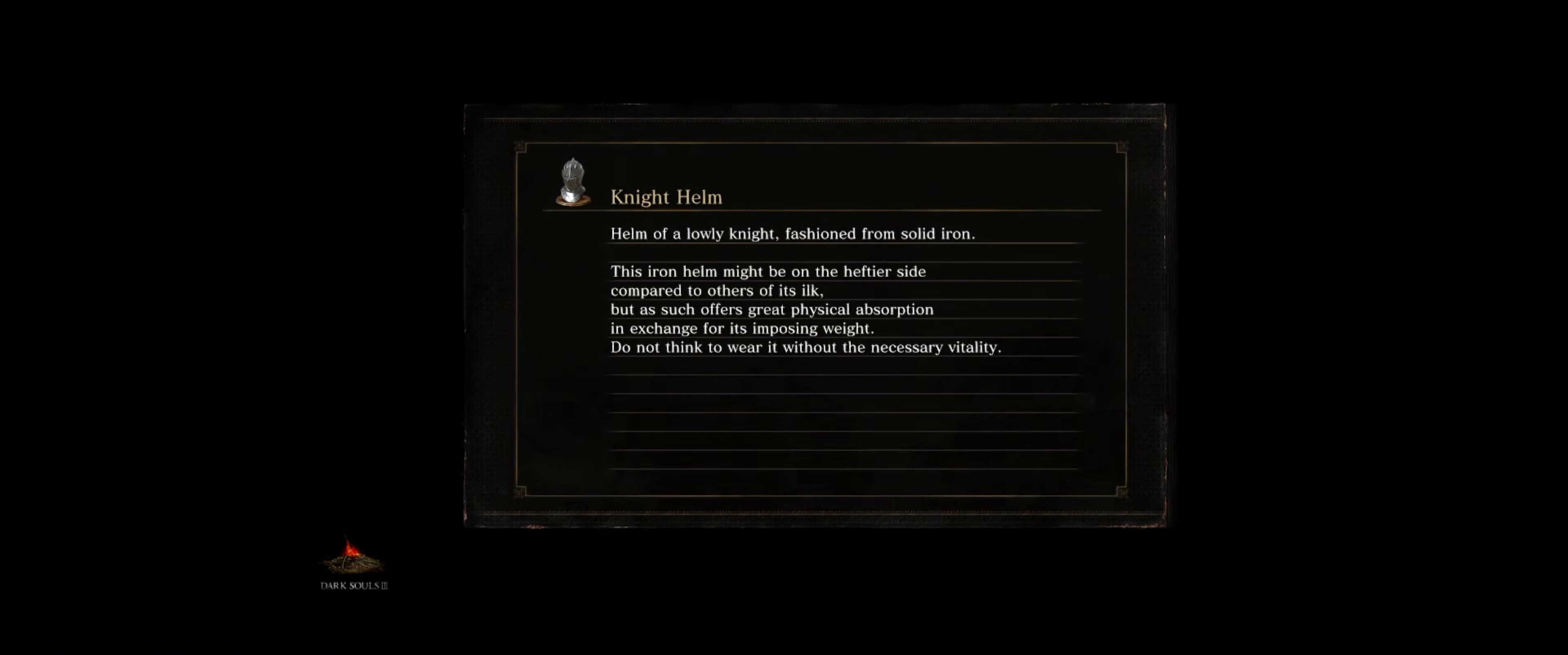
{"dt_ms": 500, "buttons": [], "left_stick": "center", "right_stick": "center", "events": []}
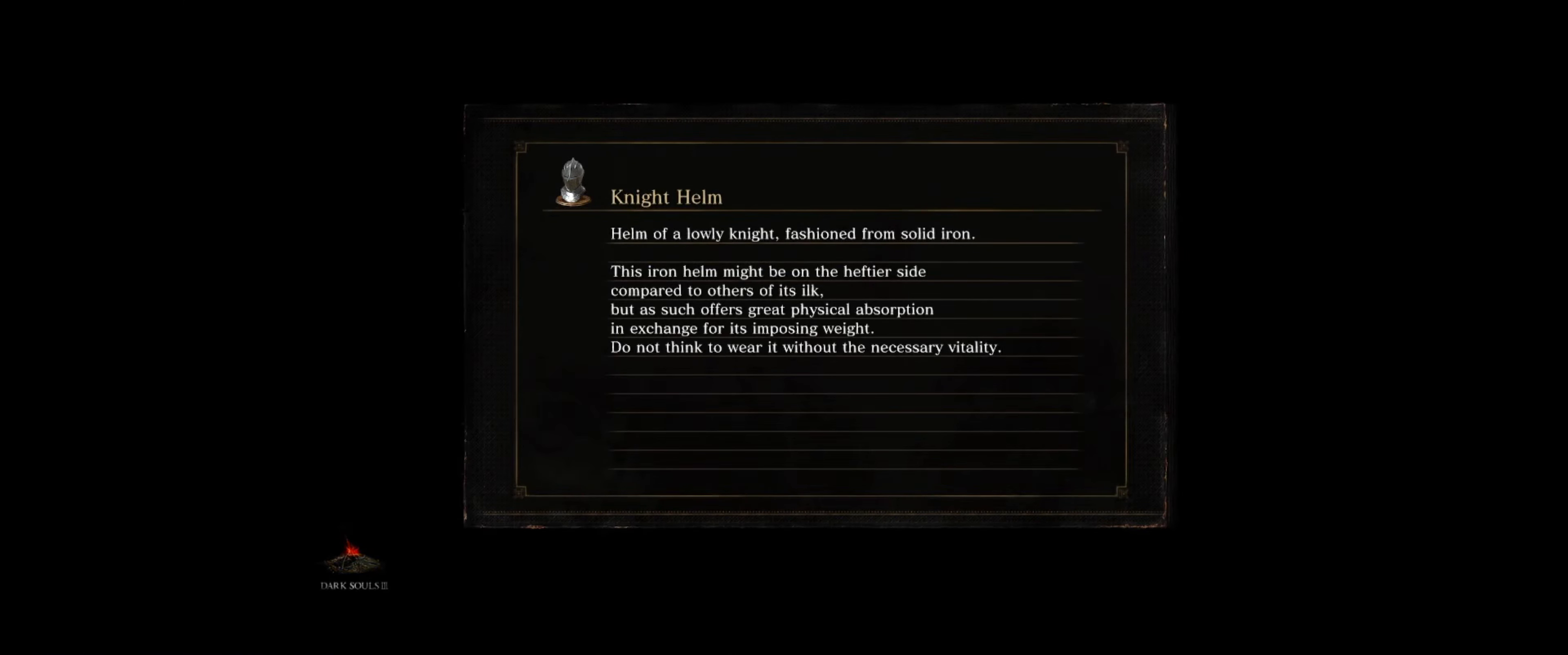
{"dt_ms": 500, "buttons": [], "left_stick": "center", "right_stick": "center", "events": []}
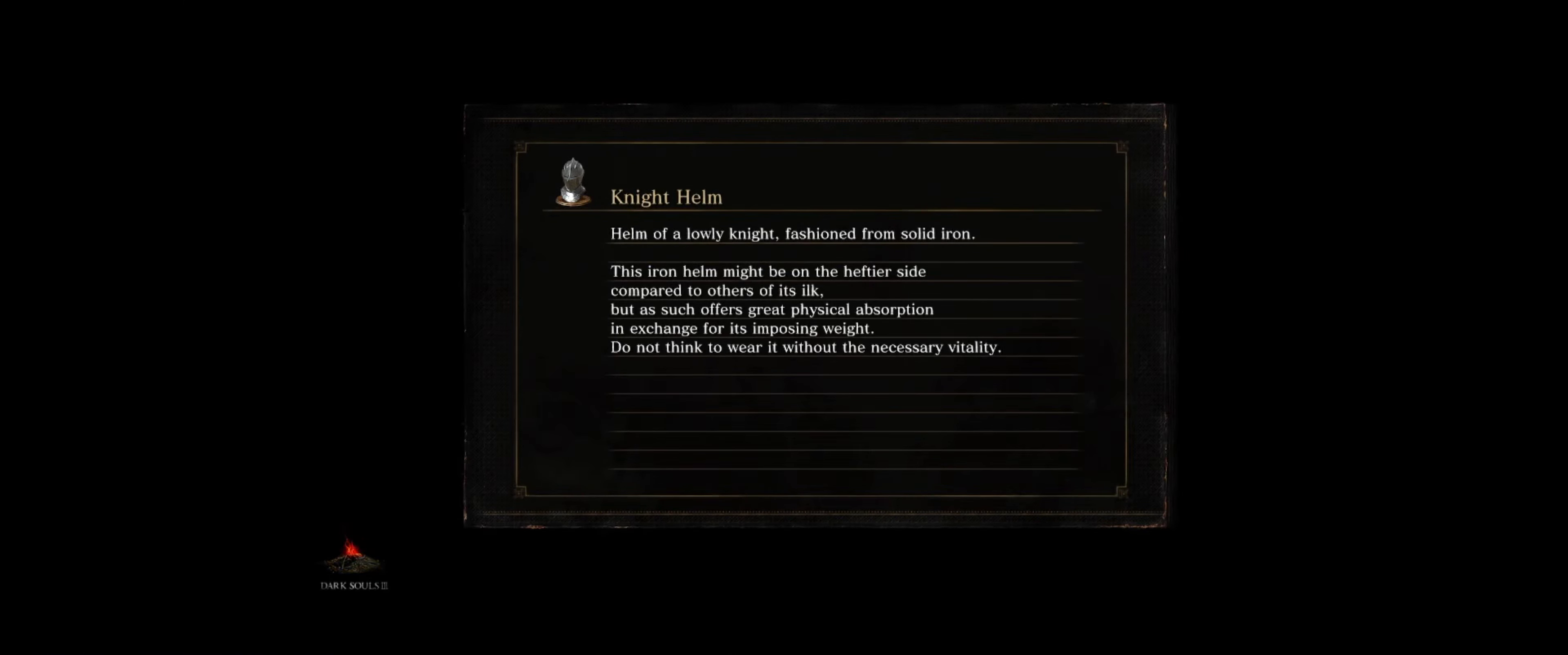
{"dt_ms": 500, "buttons": [], "left_stick": "center", "right_stick": "center", "events": []}
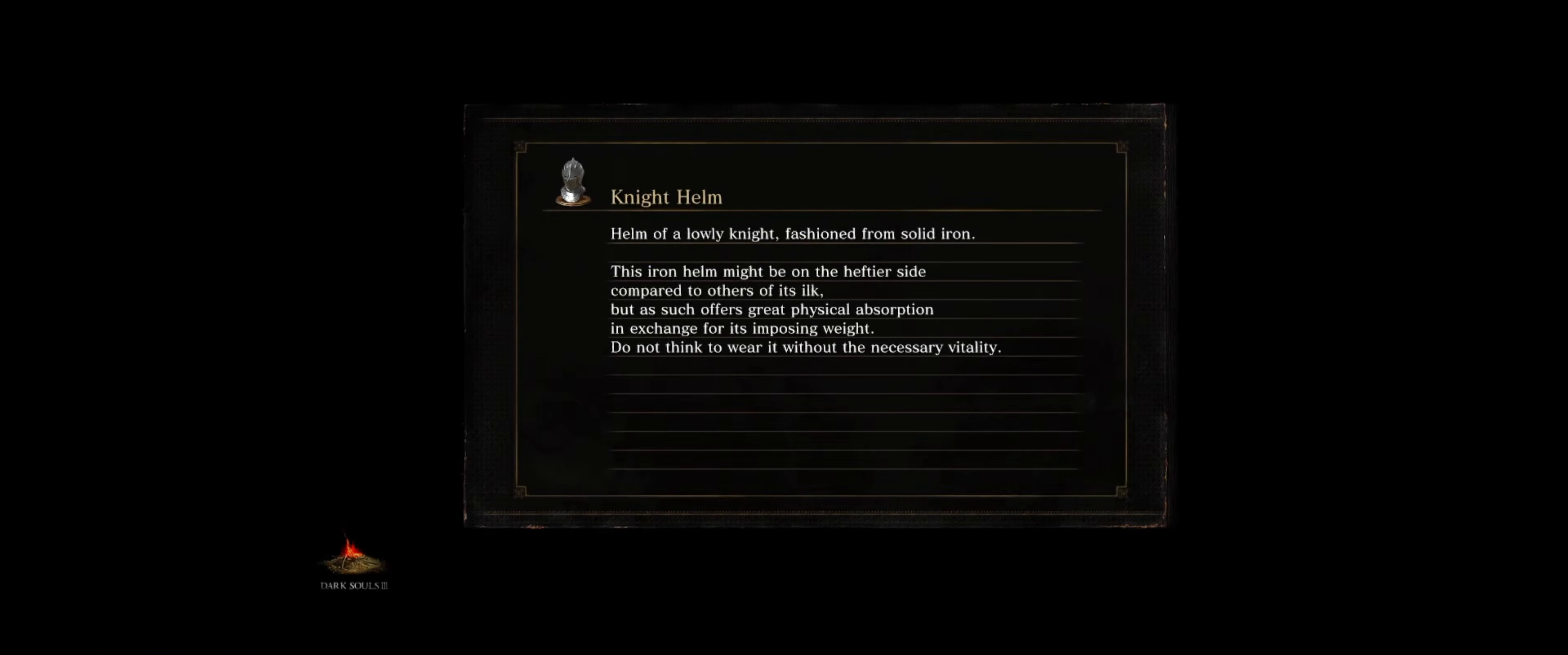
{"dt_ms": 500, "buttons": [], "left_stick": "center", "right_stick": "center", "events": []}
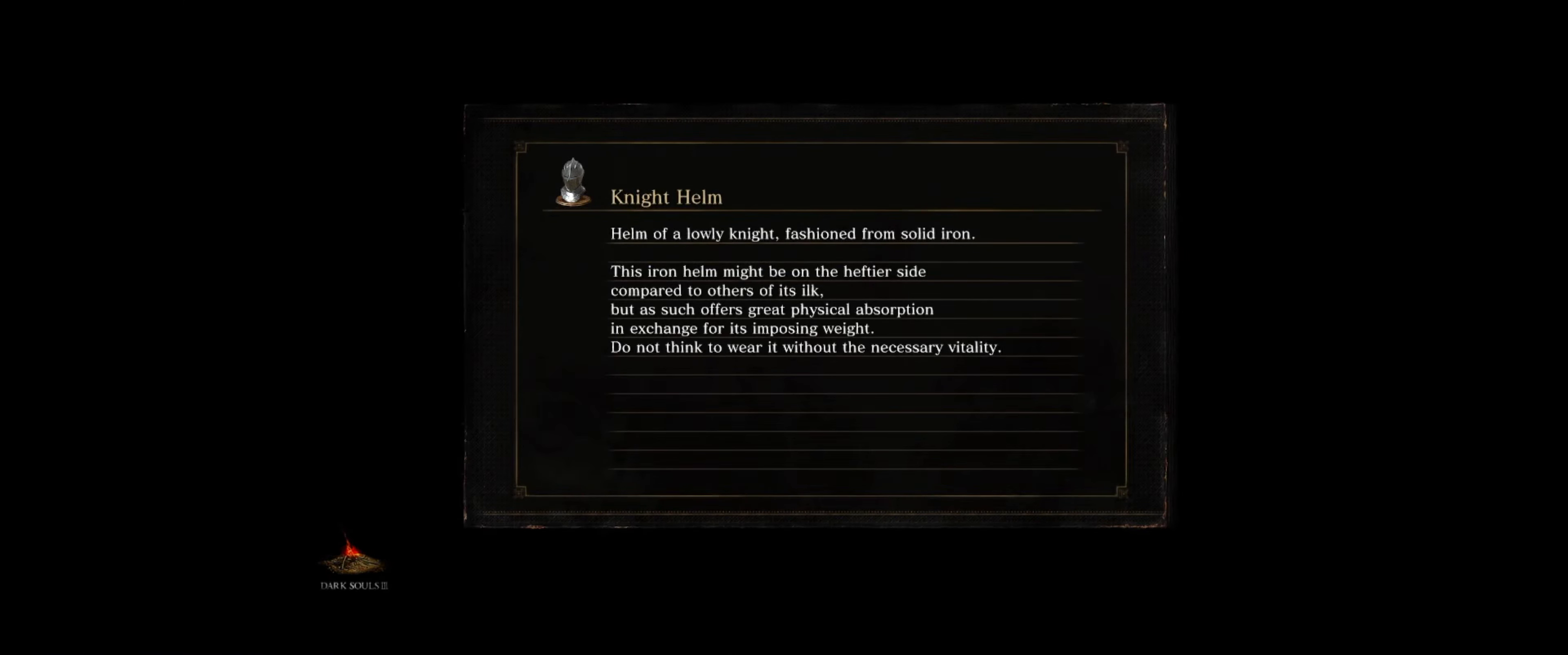
{"dt_ms": 500, "buttons": [], "left_stick": "center", "right_stick": "center", "events": []}
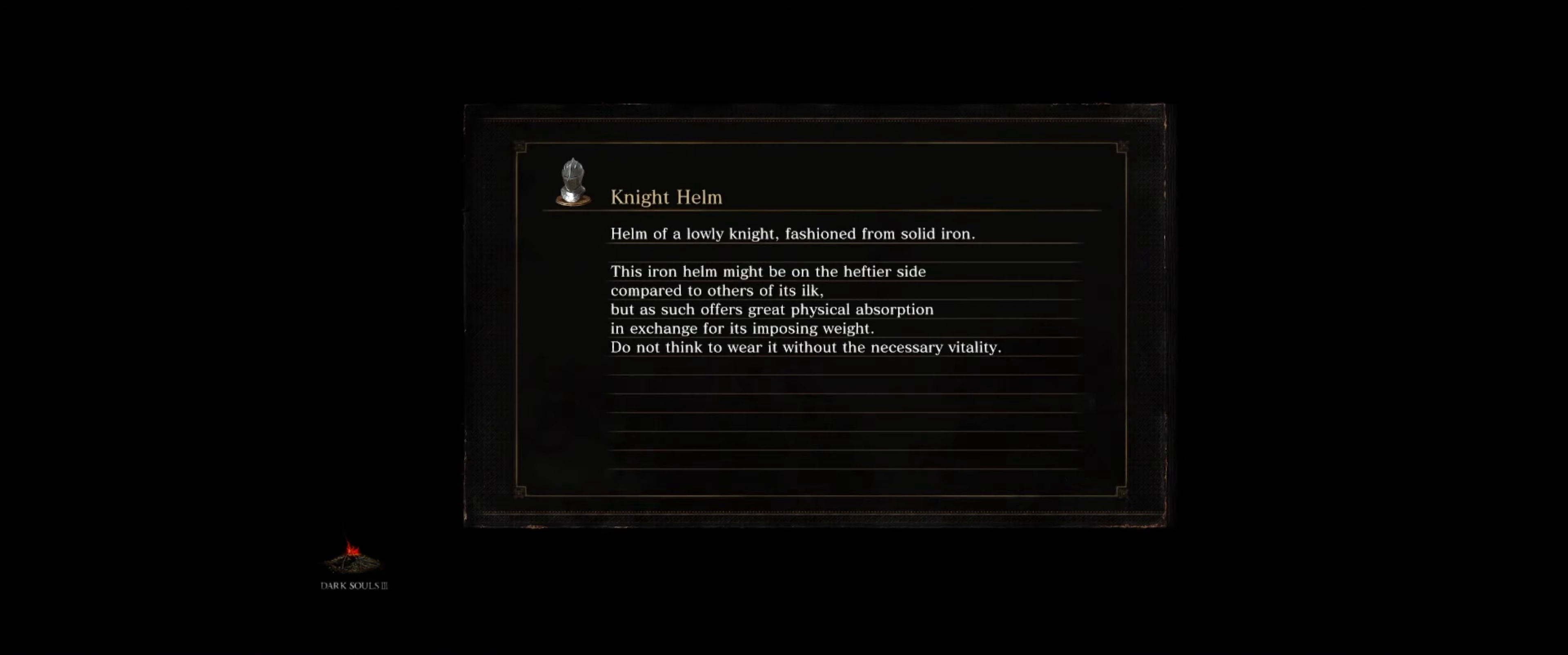
{"dt_ms": 500, "buttons": [], "left_stick": "center", "right_stick": "center", "events": []}
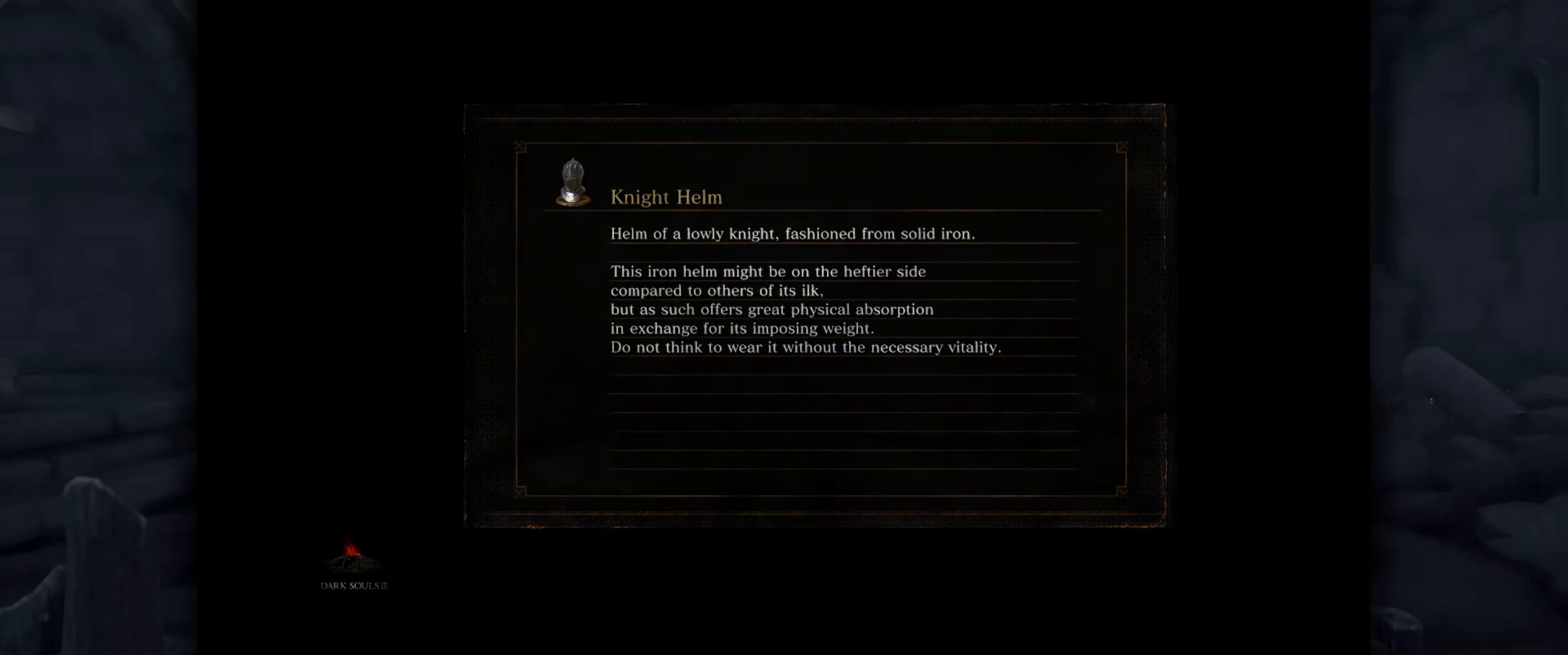
{"dt_ms": 500, "buttons": ["START"], "left_stick": "center", "right_stick": "center", "events": [[384, "START", "down"]]}
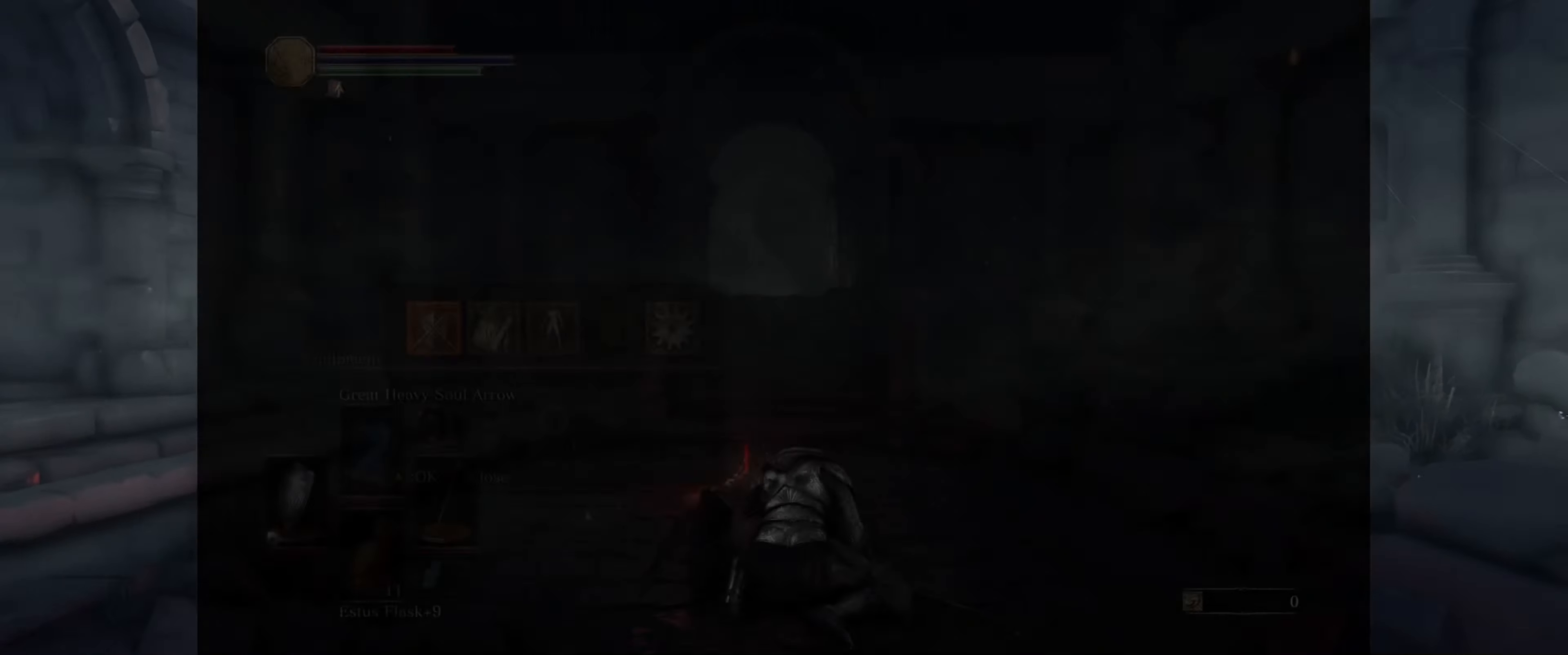
{"dt_ms": 500, "buttons": [], "left_stick": "center", "right_stick": "center", "events": [[17, "START", "up"]]}
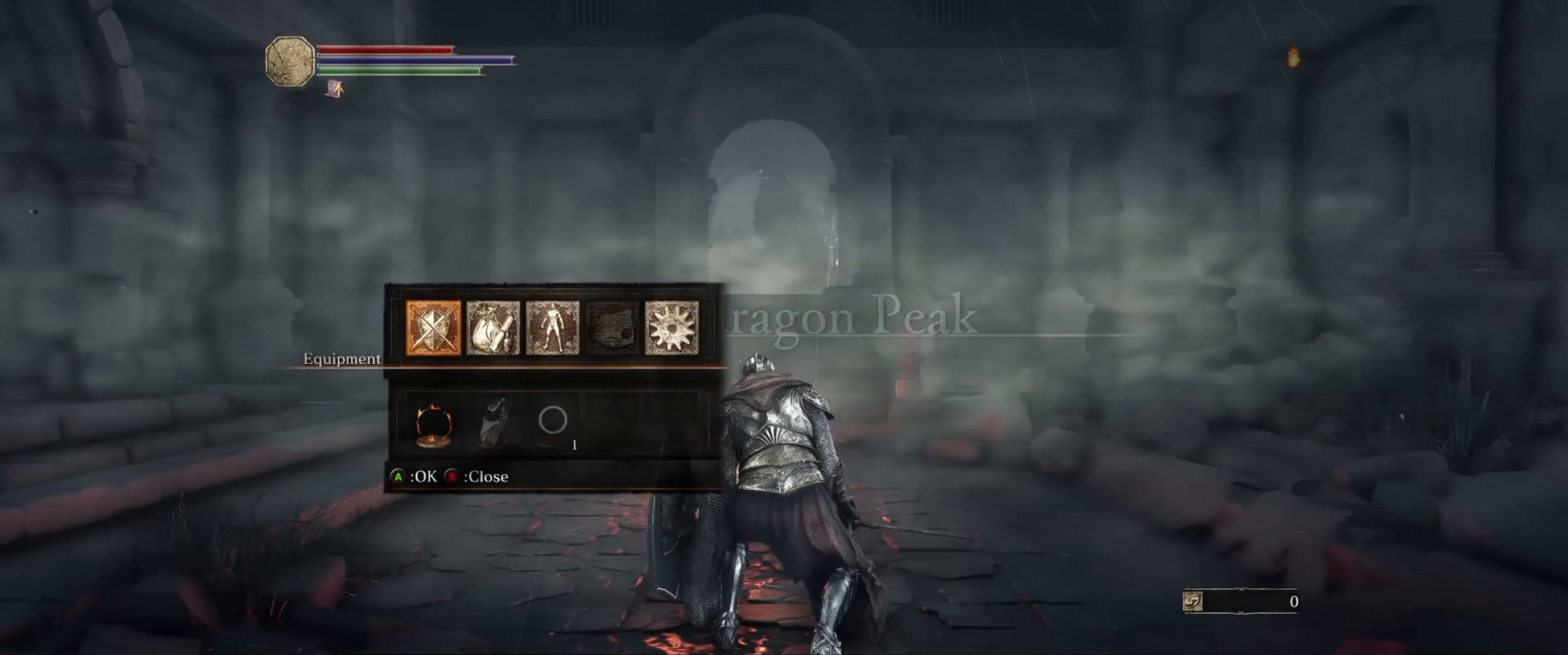
{"dt_ms": 500, "buttons": [], "left_stick": "center", "right_stick": "center", "events": [[167, "A", "down"], [267, "A", "up"]]}
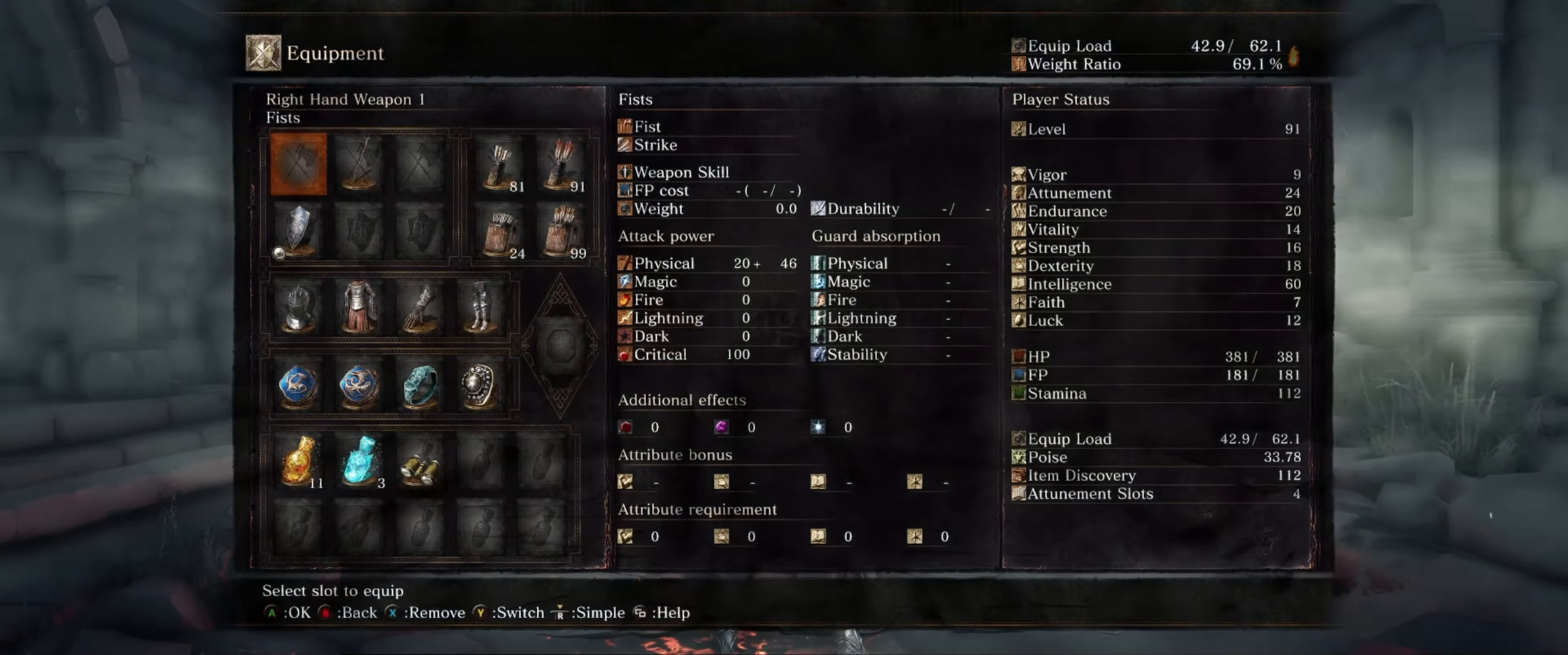
{"dt_ms": 500, "buttons": ["DPAD_DOWN"], "left_stick": "center", "right_stick": "center", "events": [[34, "DPAD_DOWN", "down"], [134, "DPAD_DOWN", "up"], [200, "DPAD_DOWN", "down"], [450, "DPAD_DOWN", "up"], [500, "DPAD_DOWN", "down"]]}
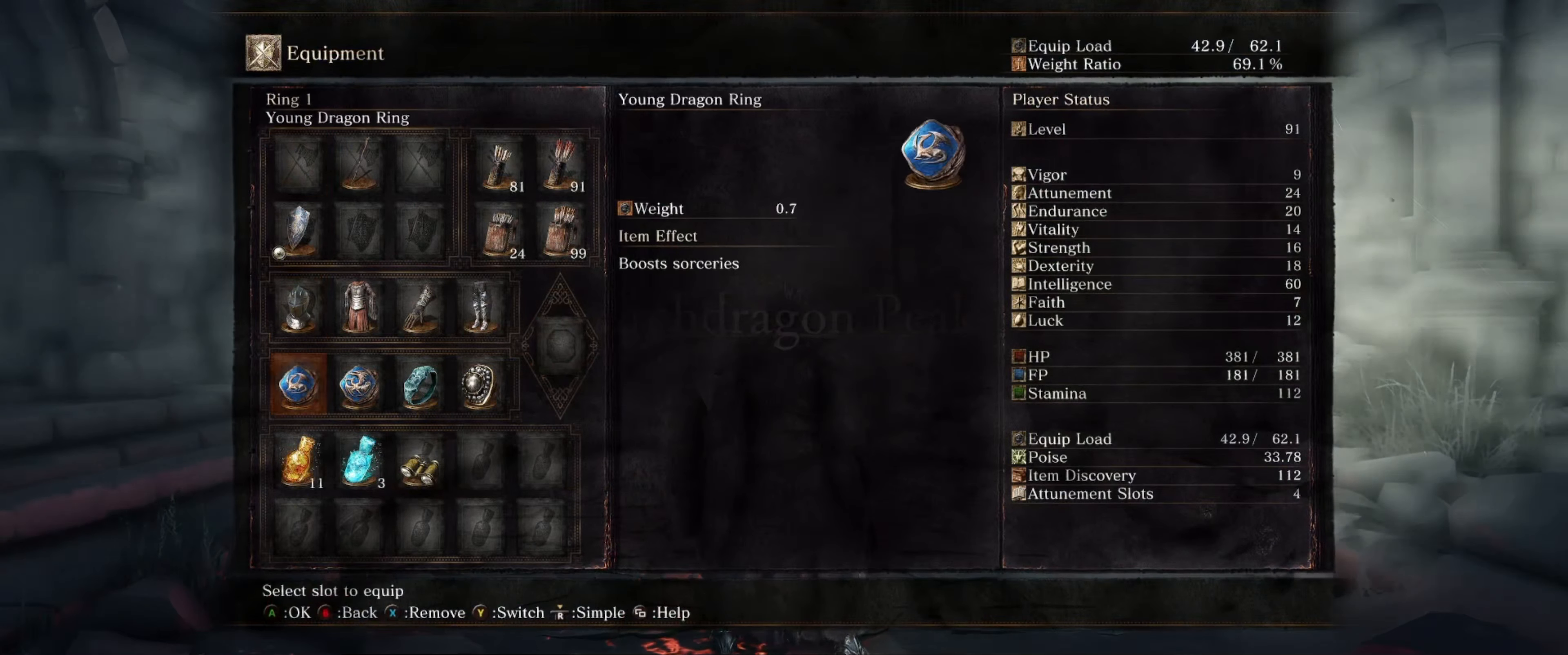
{"dt_ms": 500, "buttons": ["DPAD_RIGHT"], "left_stick": "center", "right_stick": "center", "events": [[134, "DPAD_DOWN", "up"], [317, "DPAD_RIGHT", "down"], [400, "DPAD_RIGHT", "up"], [484, "DPAD_RIGHT", "down"]]}
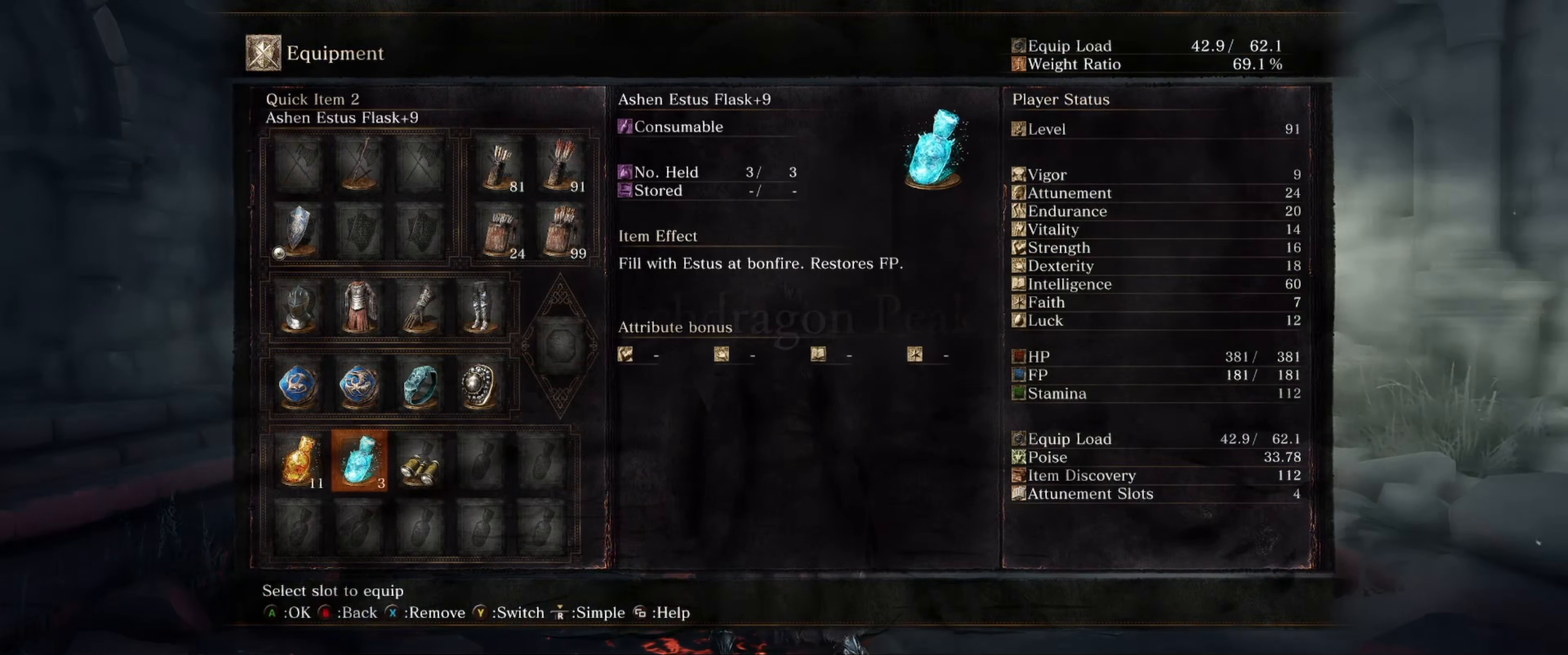
{"dt_ms": 500, "buttons": [], "left_stick": "center", "right_stick": "center", "events": [[67, "DPAD_RIGHT", "up"], [84, "X", "down"], [200, "X", "up"], [334, "B", "down"], [450, "B", "up"]]}
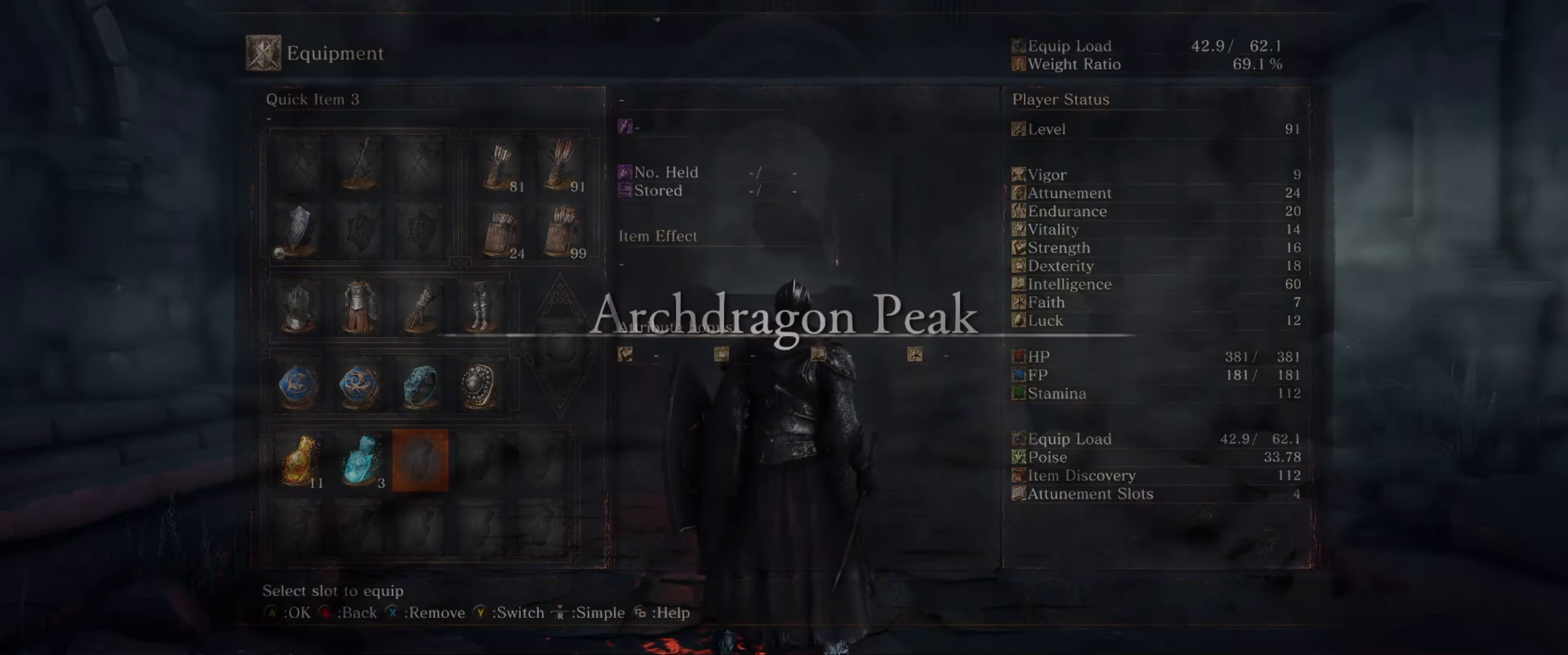
{"dt_ms": 500, "buttons": [], "left_stick": "center", "right_stick": "center", "events": [[84, "B", "down"], [134, "B", "up"]]}
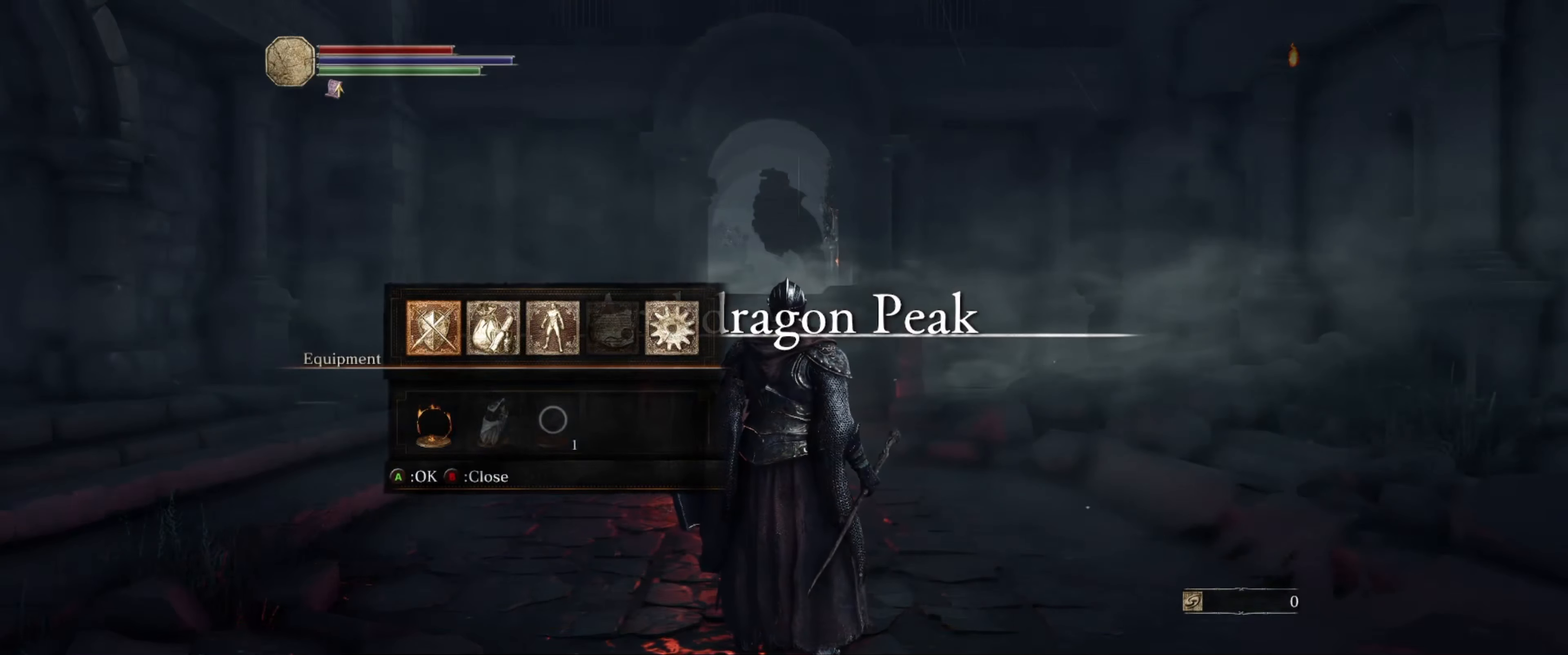
{"dt_ms": 500, "buttons": [], "left_stick": "up", "right_stick": "center", "events": [[84, "B", "down"], [167, "left_stick", "up"], [200, "B", "up"], [384, "right_stick", "down"], [500, "right_stick", "center"]]}
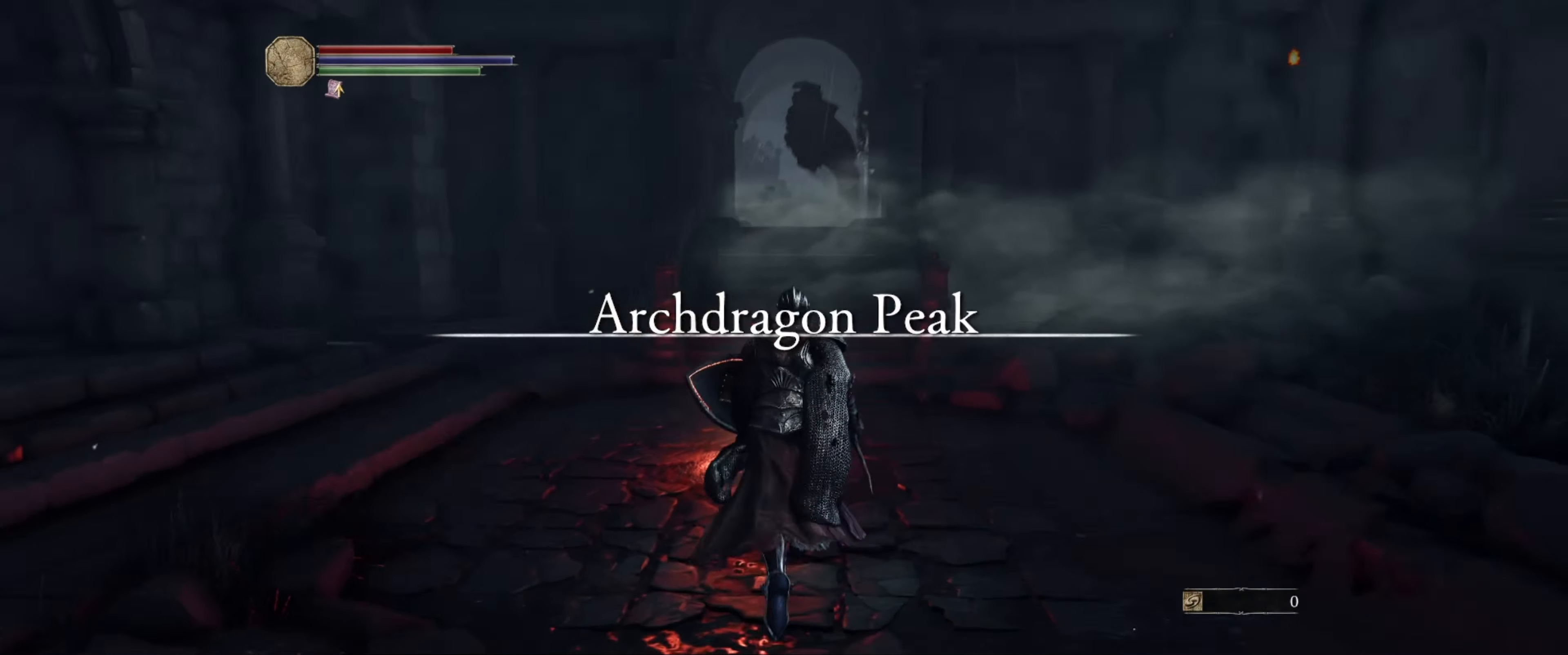
{"dt_ms": 500, "buttons": [], "left_stick": "up", "right_stick": "center", "events": [[134, "A", "down"], [200, "A", "up"]]}
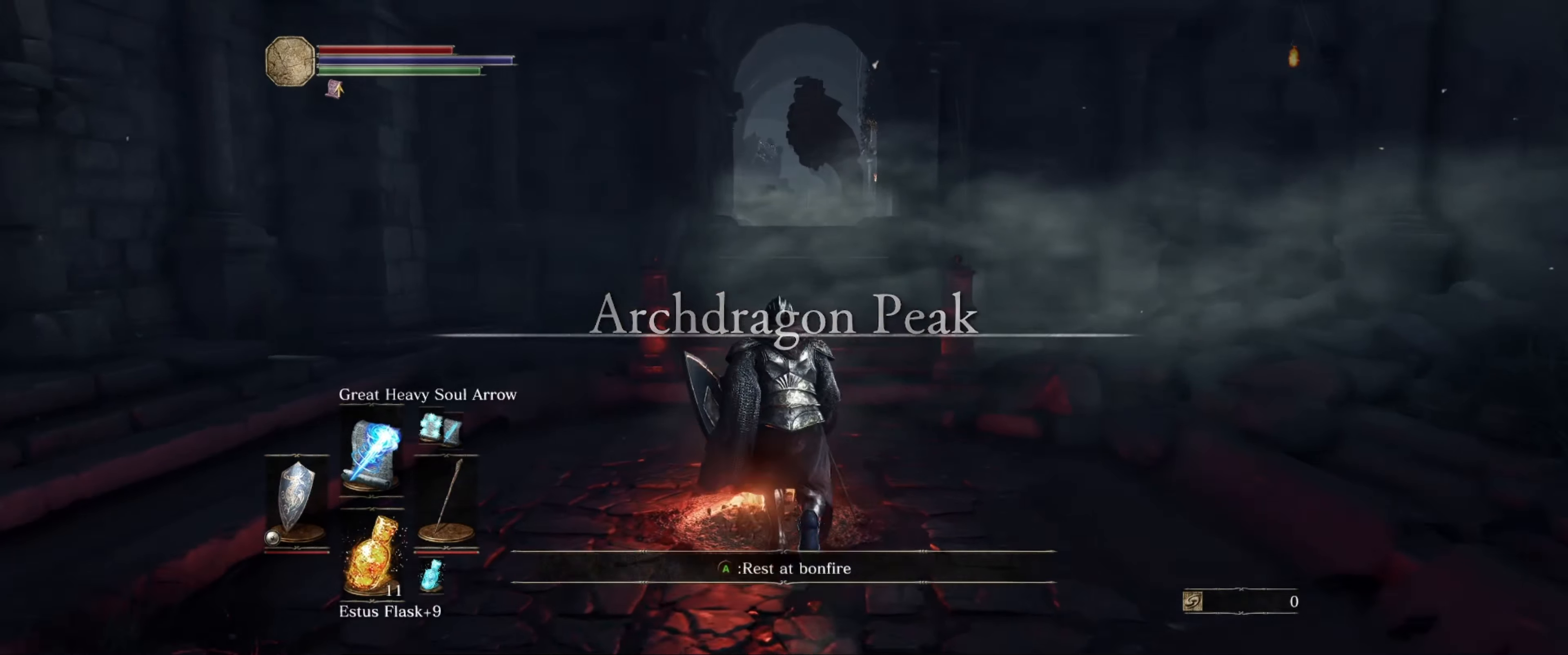
{"dt_ms": 500, "buttons": [], "left_stick": "center", "right_stick": "center", "events": [[33, "A", "down"], [166, "A", "up"], [233, "left_stick", "center"]]}
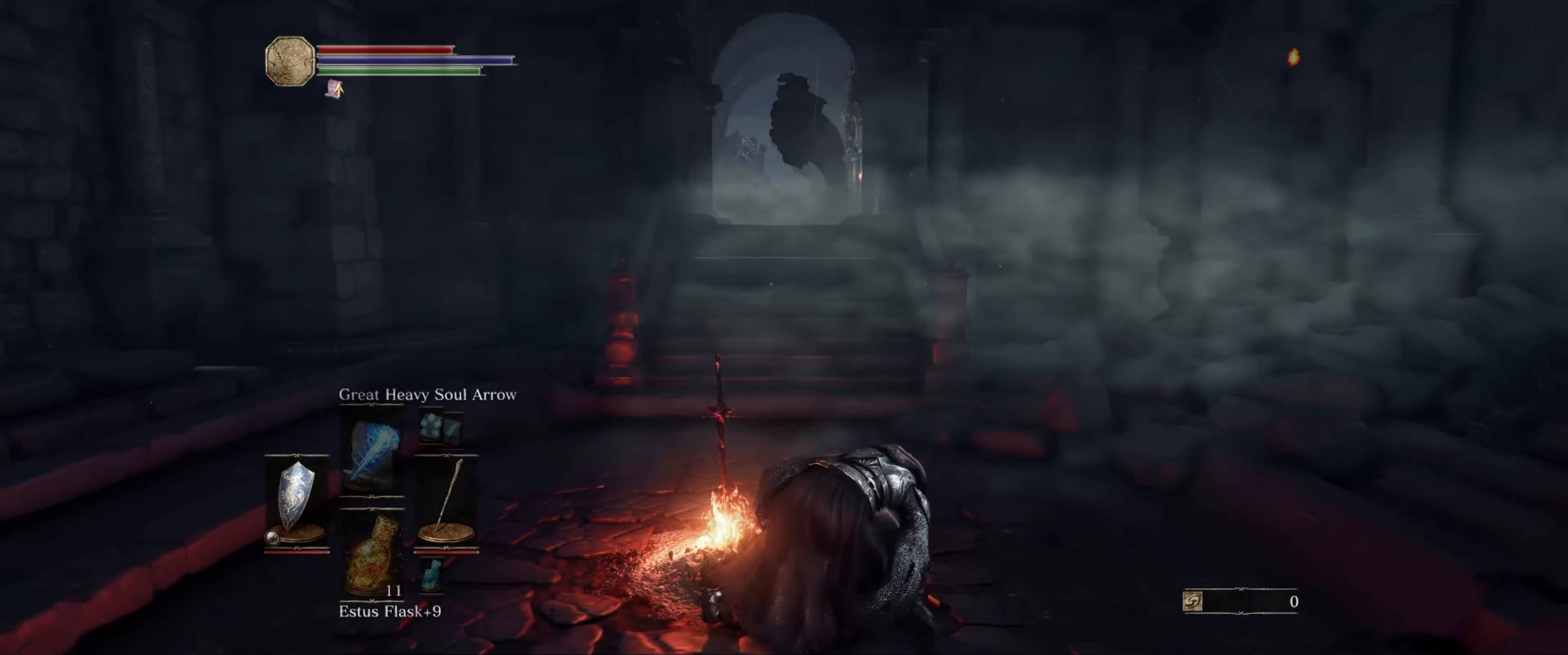
{"dt_ms": 500, "buttons": [], "left_stick": "center", "right_stick": "center", "events": []}
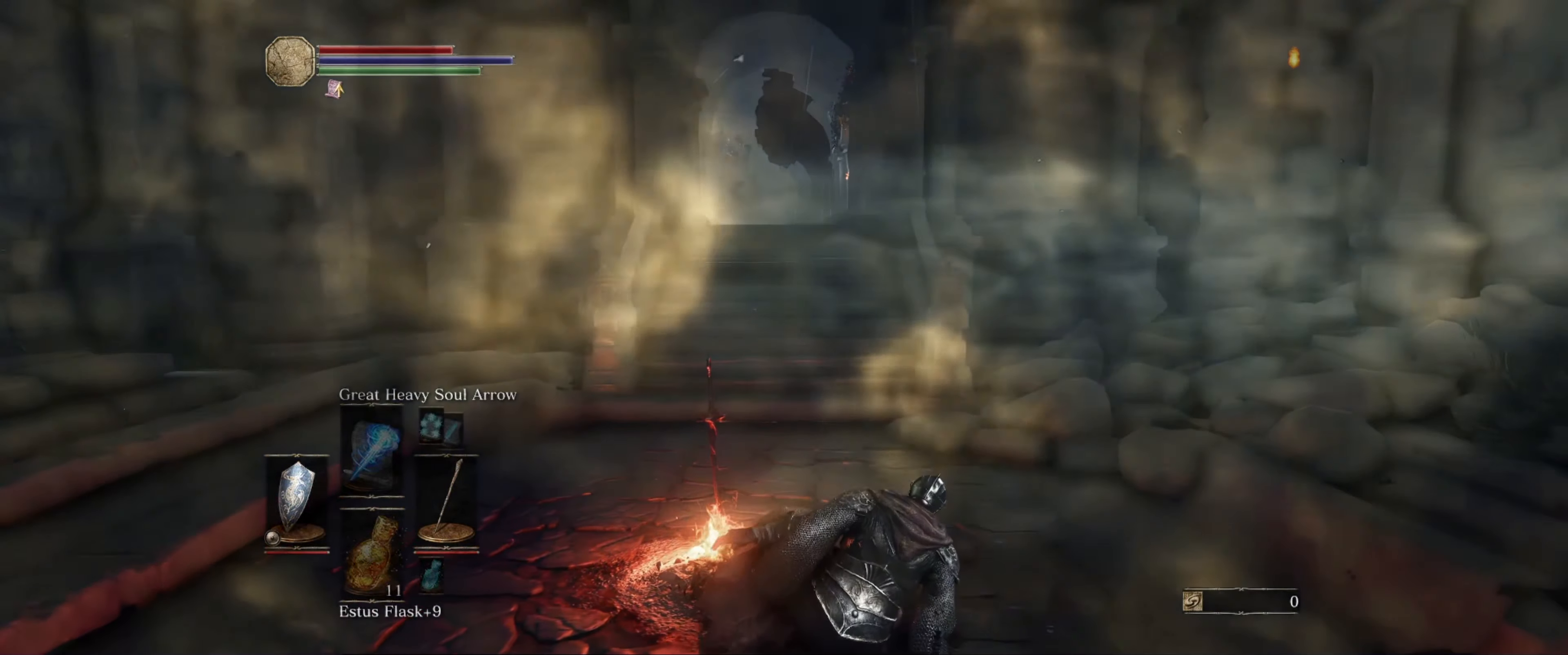
{"dt_ms": 500, "buttons": [], "left_stick": "center", "right_stick": "center", "events": []}
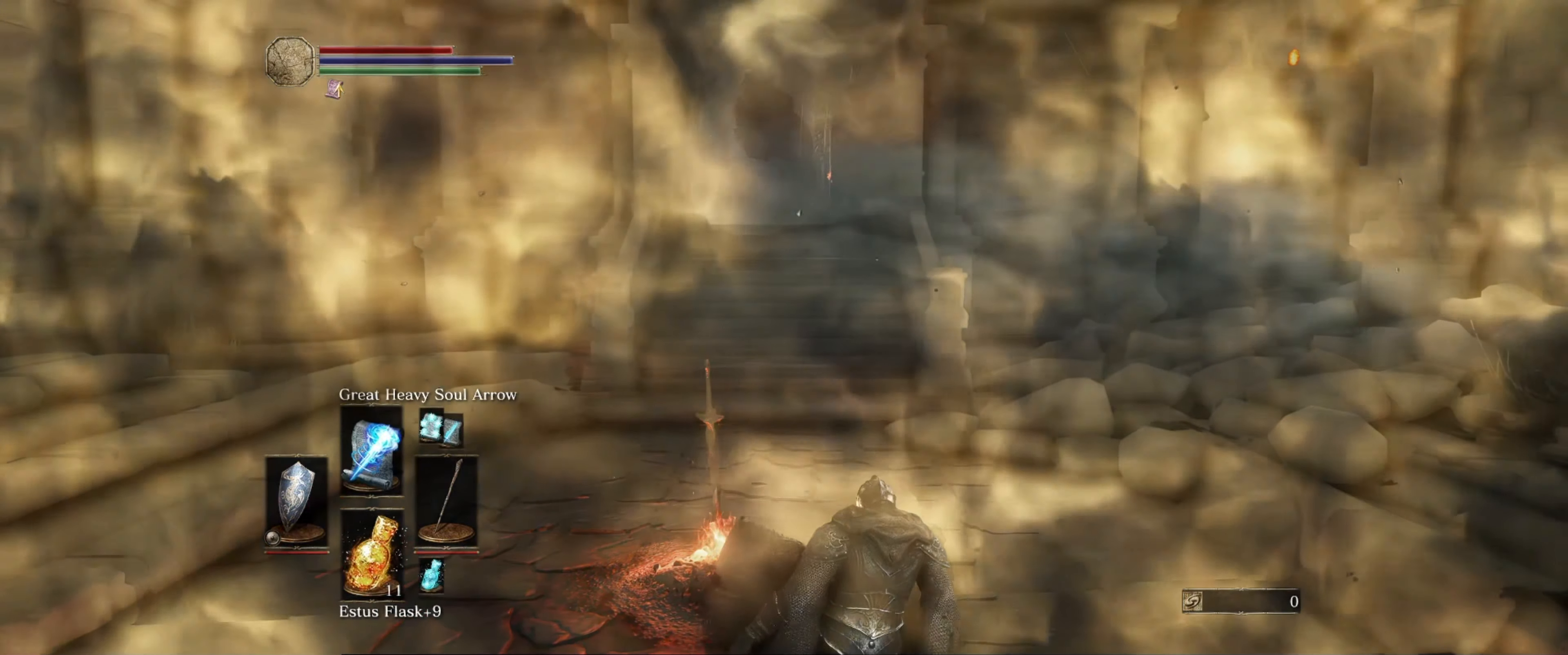
{"dt_ms": 500, "buttons": [], "left_stick": "center", "right_stick": "center", "events": []}
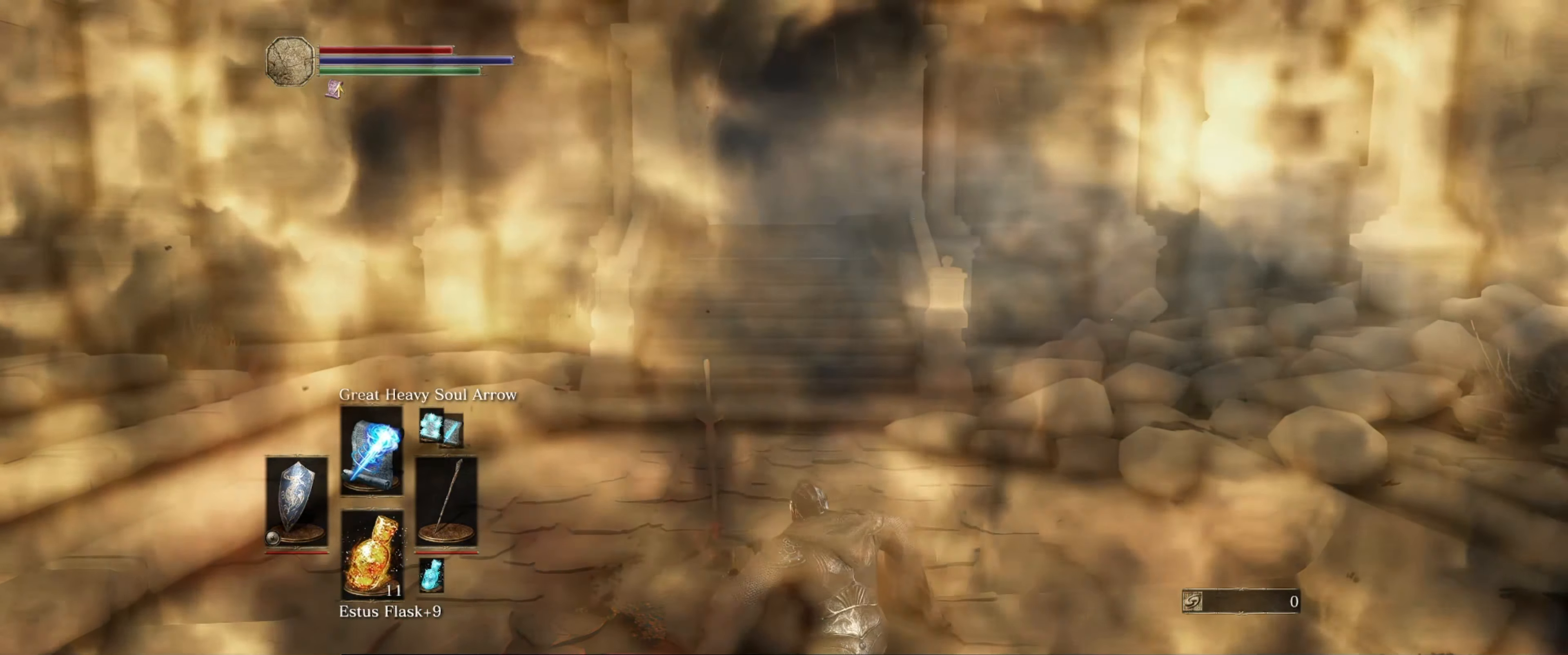
{"dt_ms": 500, "buttons": [], "left_stick": "center", "right_stick": "center", "events": []}
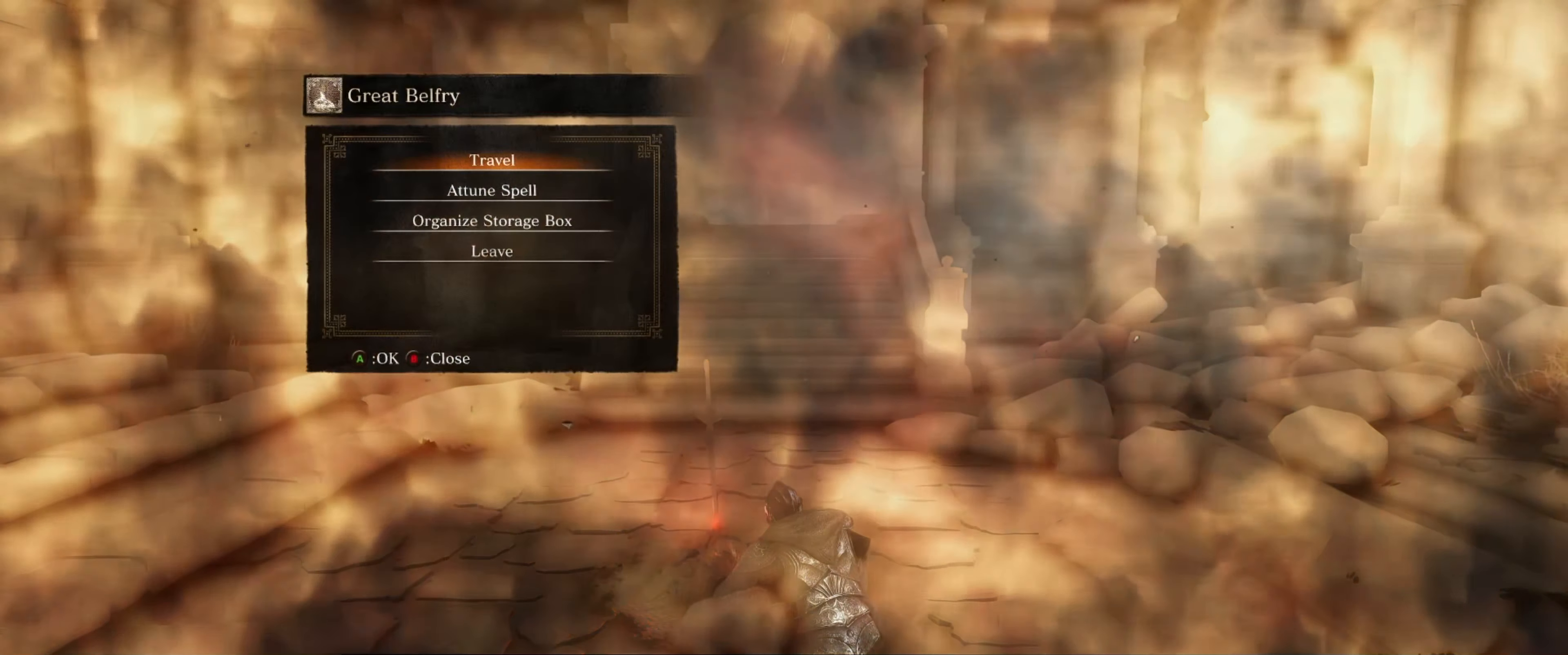
{"dt_ms": 500, "buttons": ["DPAD_DOWN"], "left_stick": "center", "right_stick": "center", "events": [[466, "DPAD_DOWN", "down"]]}